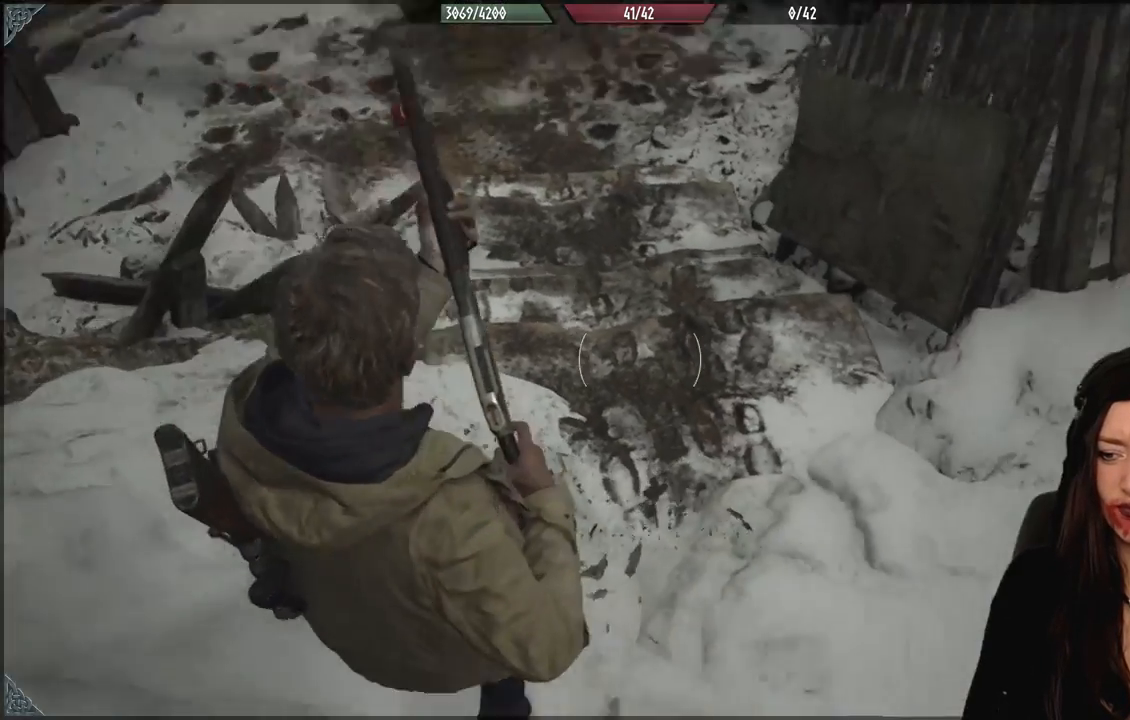
Gameplay with a controller (Xbox layout); each line is a JSON object with the inputs held at the frame after it. "events" lists button and stick changes between this image and that frame as [ms after this image, input, new state], when the widget could be followed in between.
{"buttons": [], "left_stick": "center", "right_stick": "center", "events": [[50, "right_stick", "down-left"], [250, "right_stick", "center"], [350, "left_stick", "center"]]}
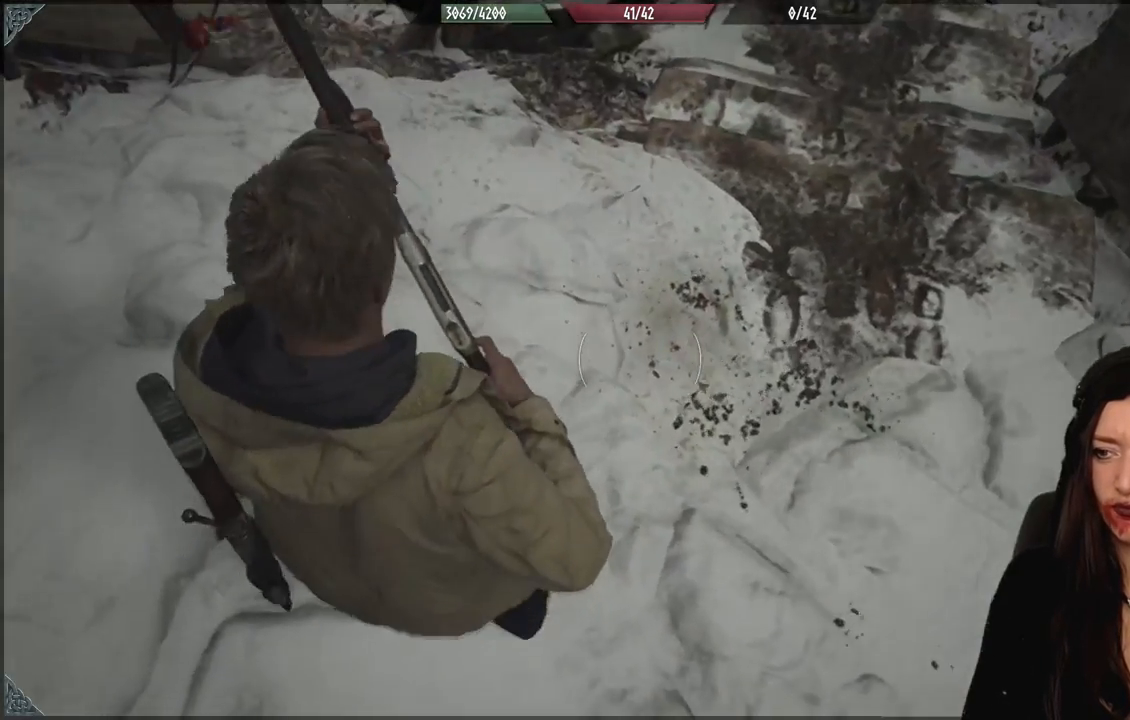
{"buttons": [], "left_stick": "down-right", "right_stick": "up-right", "events": [[83, "left_stick", "down"], [217, "right_stick", "up-right"], [500, "left_stick", "down-right"]]}
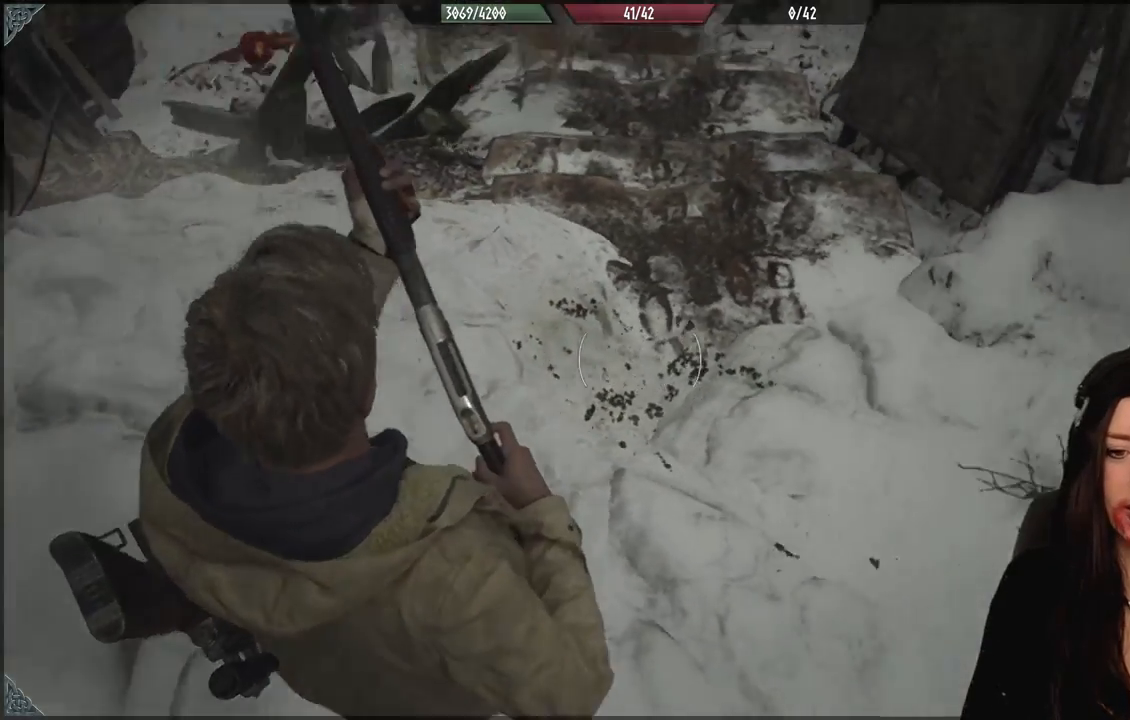
{"buttons": [], "left_stick": "center", "right_stick": "center", "events": [[267, "right_stick", "center"], [350, "left_stick", "center"]]}
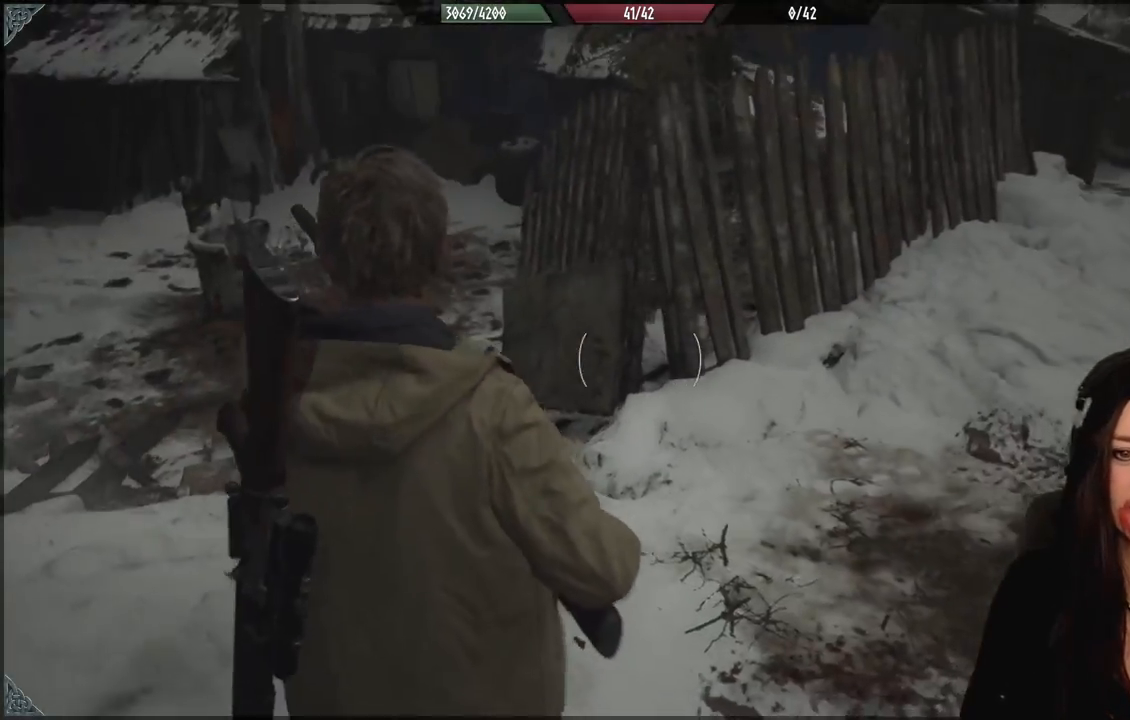
{"buttons": [], "left_stick": "center", "right_stick": "center", "events": []}
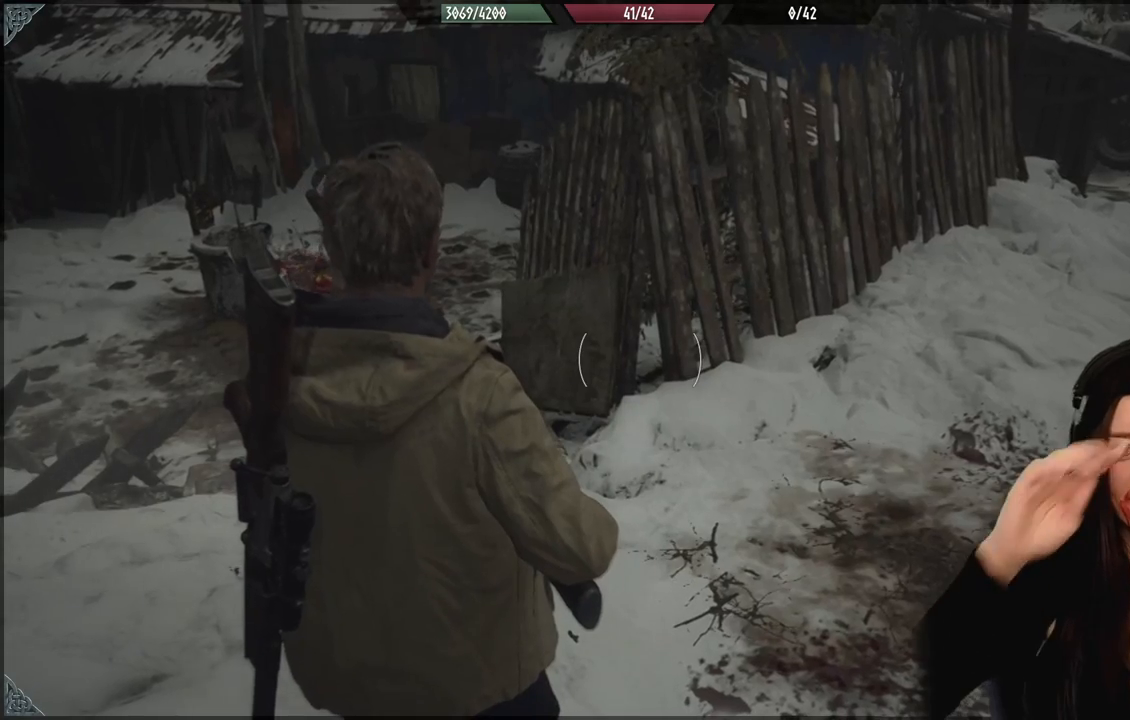
{"buttons": [], "left_stick": "center", "right_stick": "center", "events": []}
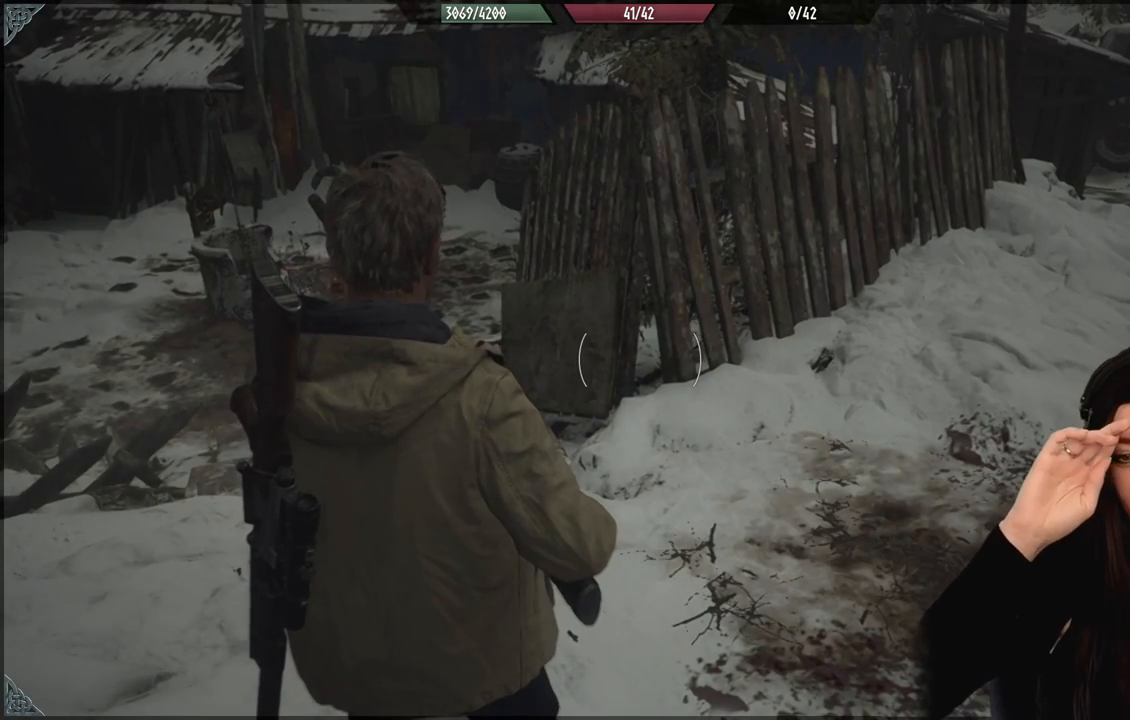
{"buttons": [], "left_stick": "center", "right_stick": "center", "events": []}
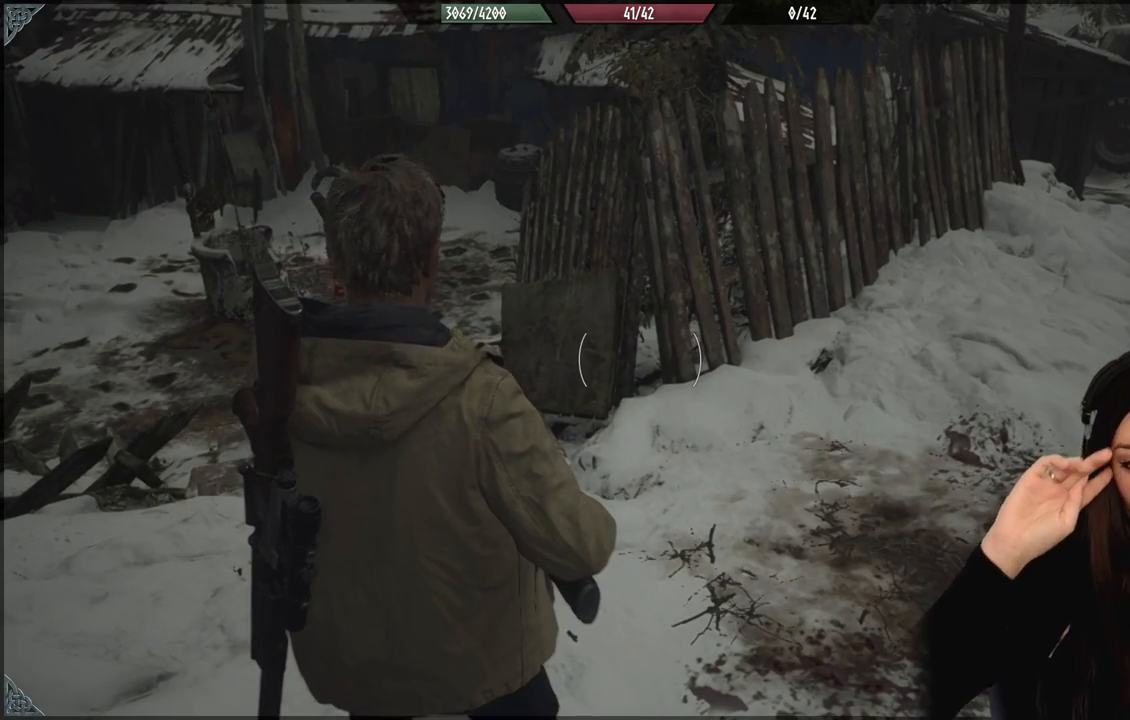
{"buttons": [], "left_stick": "center", "right_stick": "center", "events": []}
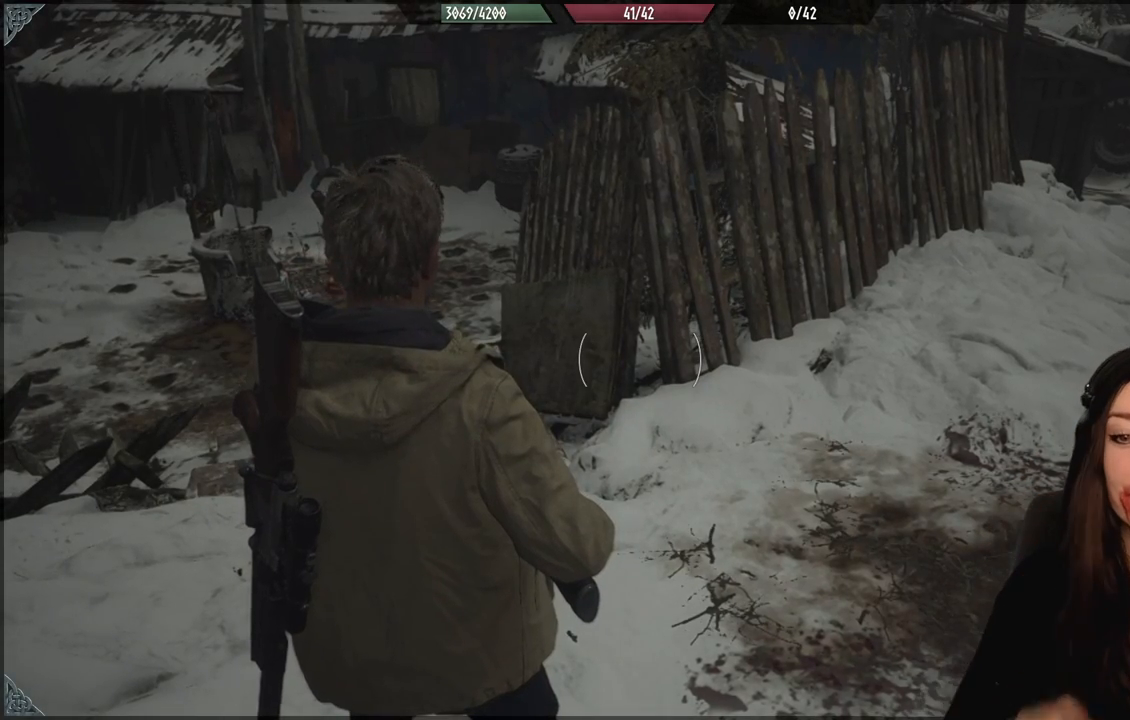
{"buttons": [], "left_stick": "center", "right_stick": "center", "events": []}
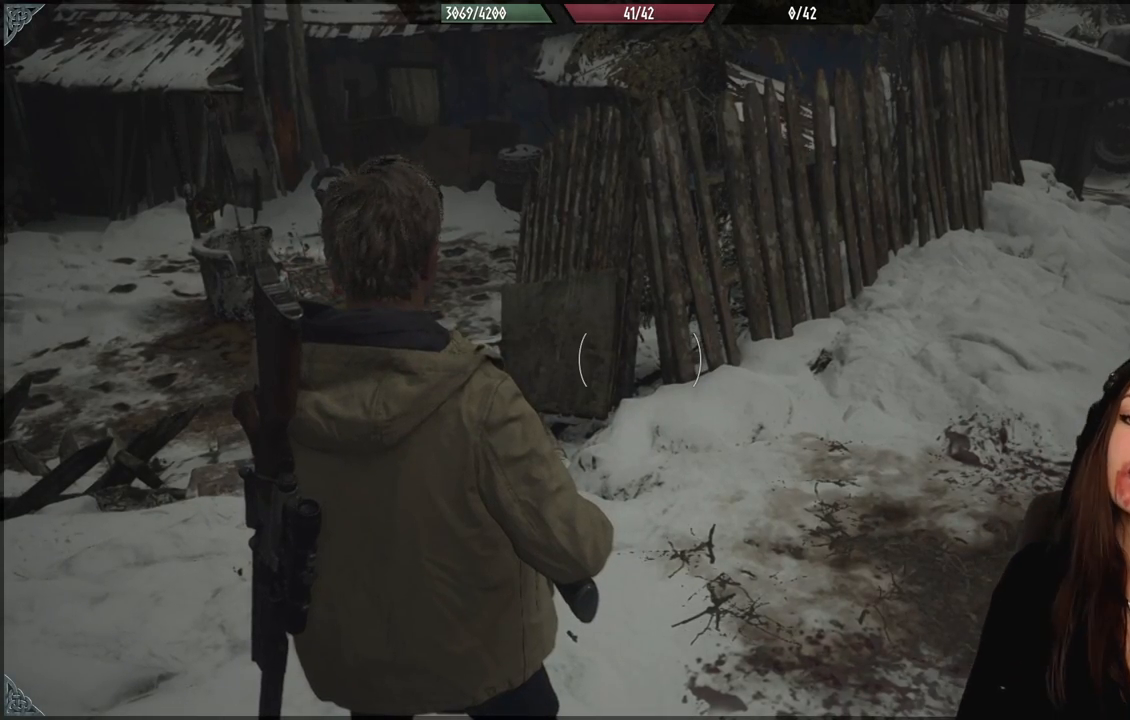
{"buttons": [], "left_stick": "center", "right_stick": "center", "events": []}
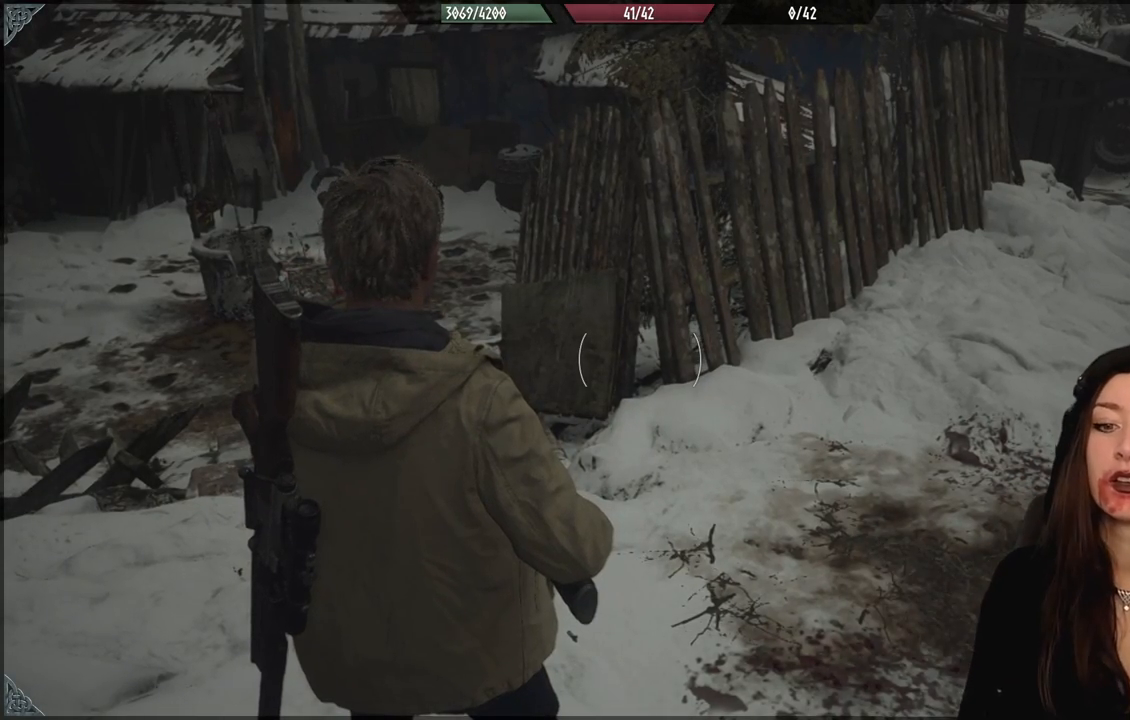
{"buttons": [], "left_stick": "center", "right_stick": "center", "events": []}
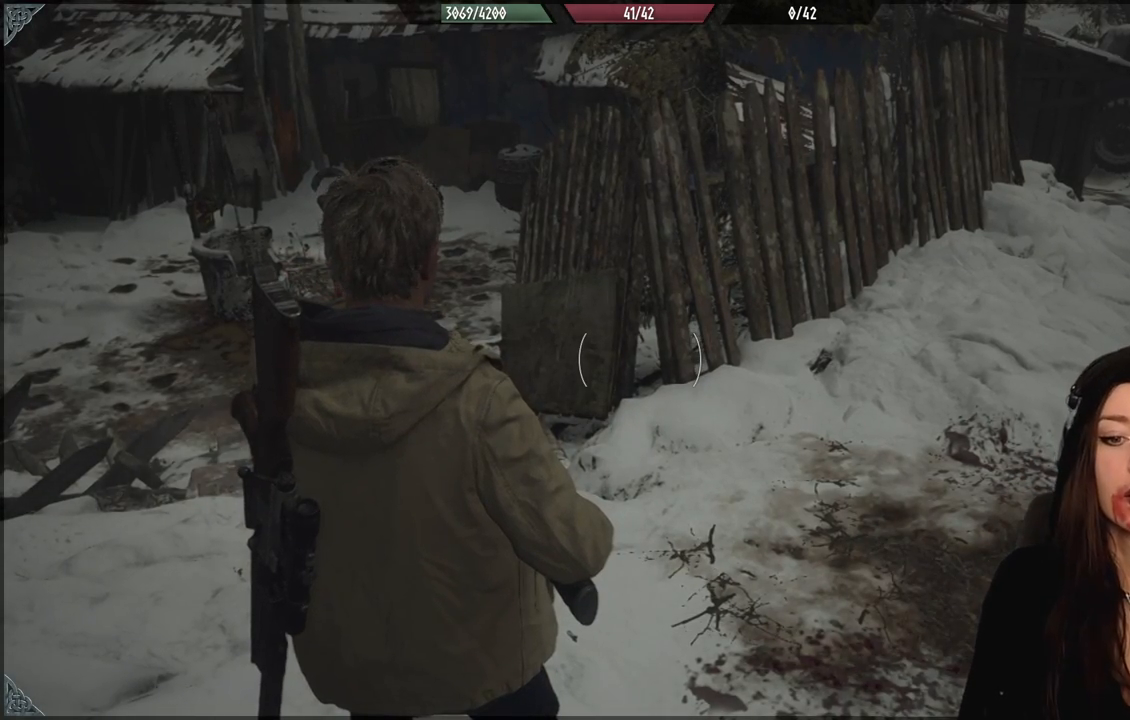
{"buttons": [], "left_stick": "down", "right_stick": "right", "events": [[283, "right_stick", "right"], [417, "left_stick", "down"]]}
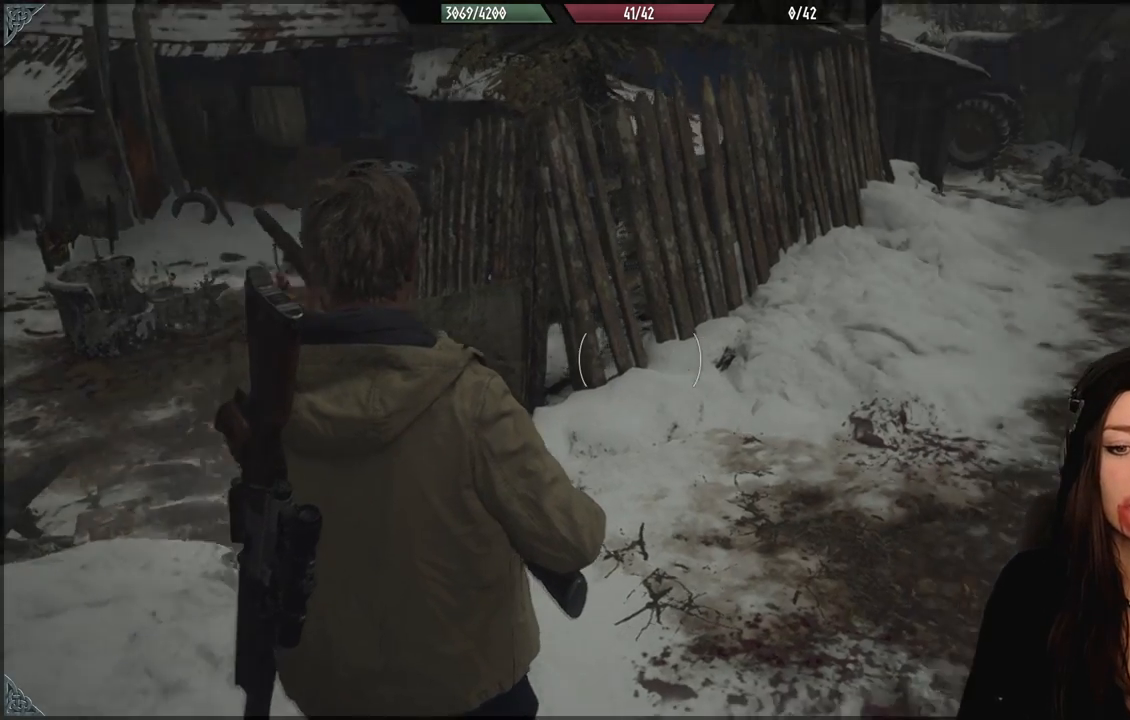
{"buttons": [], "left_stick": "center", "right_stick": "center", "events": [[183, "right_stick", "center"], [233, "left_stick", "right"], [333, "left_stick", "center"]]}
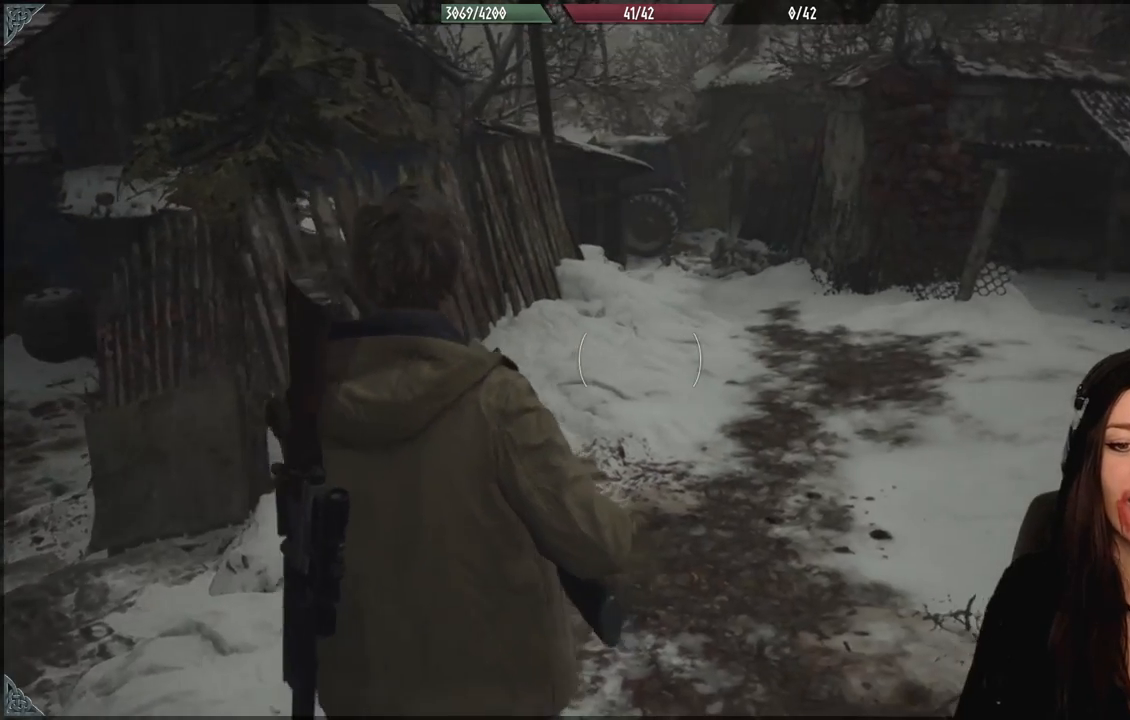
{"buttons": [], "left_stick": "center", "right_stick": "right", "events": [[50, "left_stick", "right"], [133, "right_stick", "right"], [383, "left_stick", "center"]]}
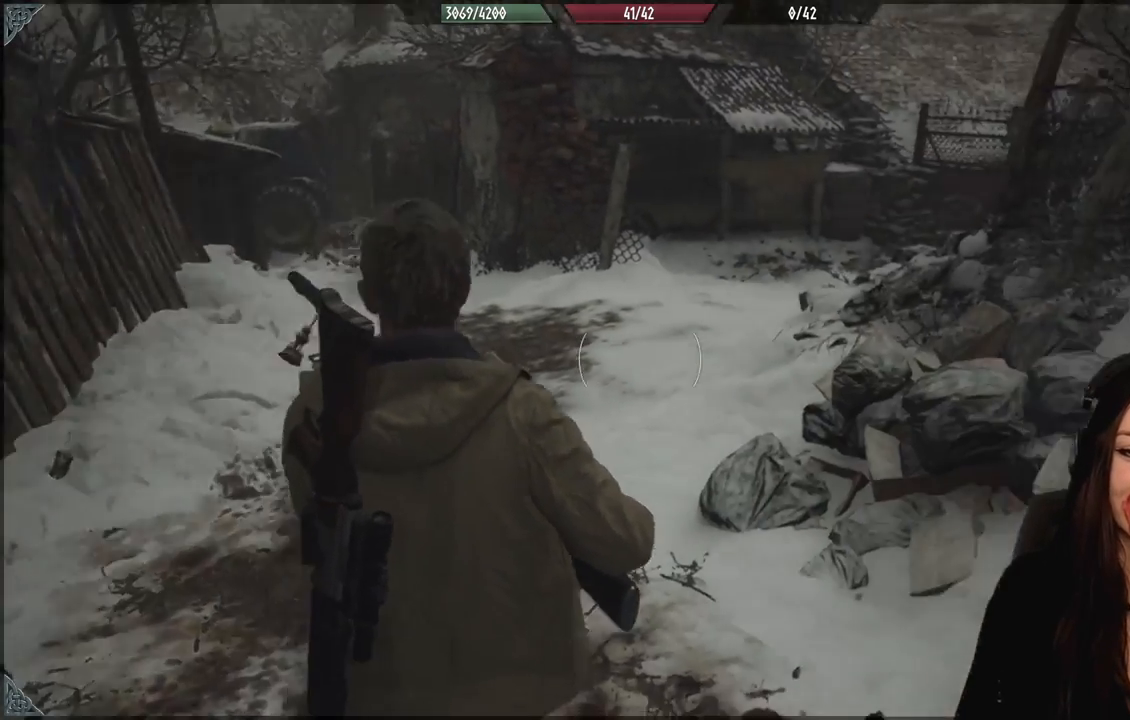
{"buttons": [], "left_stick": "right", "right_stick": "center", "events": [[50, "right_stick", "center"], [500, "left_stick", "right"]]}
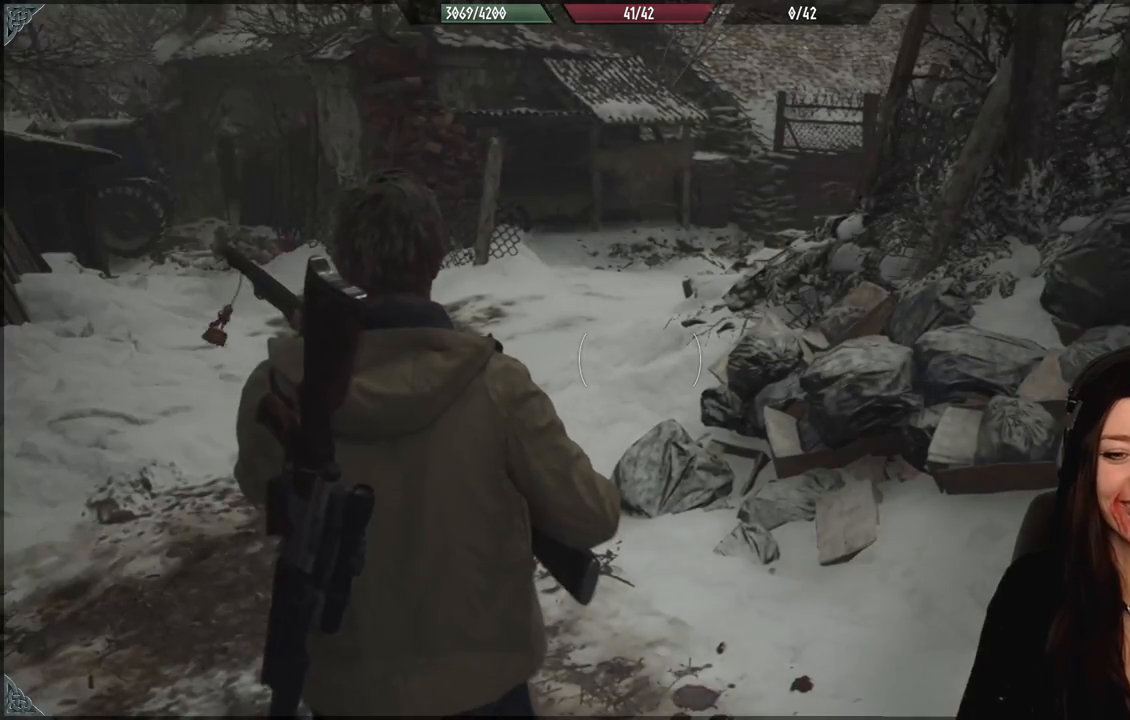
{"buttons": [], "left_stick": "center", "right_stick": "center", "events": [[100, "right_stick", "down-left"], [167, "left_stick", "center"], [317, "right_stick", "center"]]}
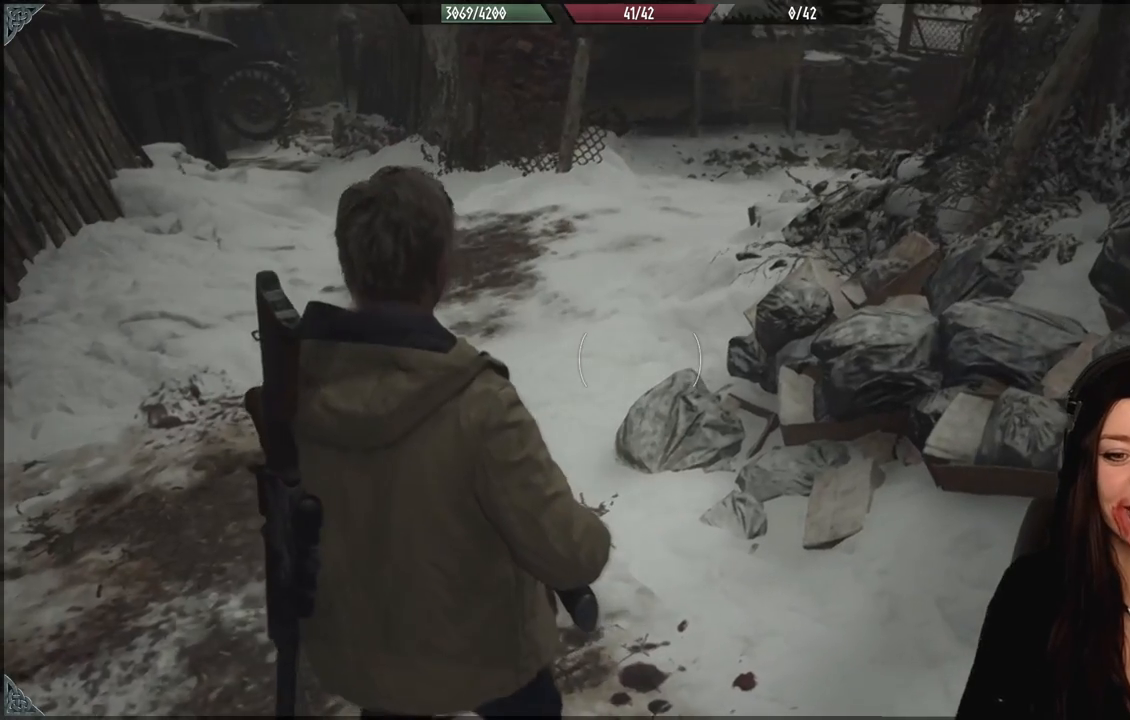
{"buttons": [], "left_stick": "up-left", "right_stick": "left", "events": [[233, "left_stick", "left"], [283, "right_stick", "left"], [483, "left_stick", "up-left"]]}
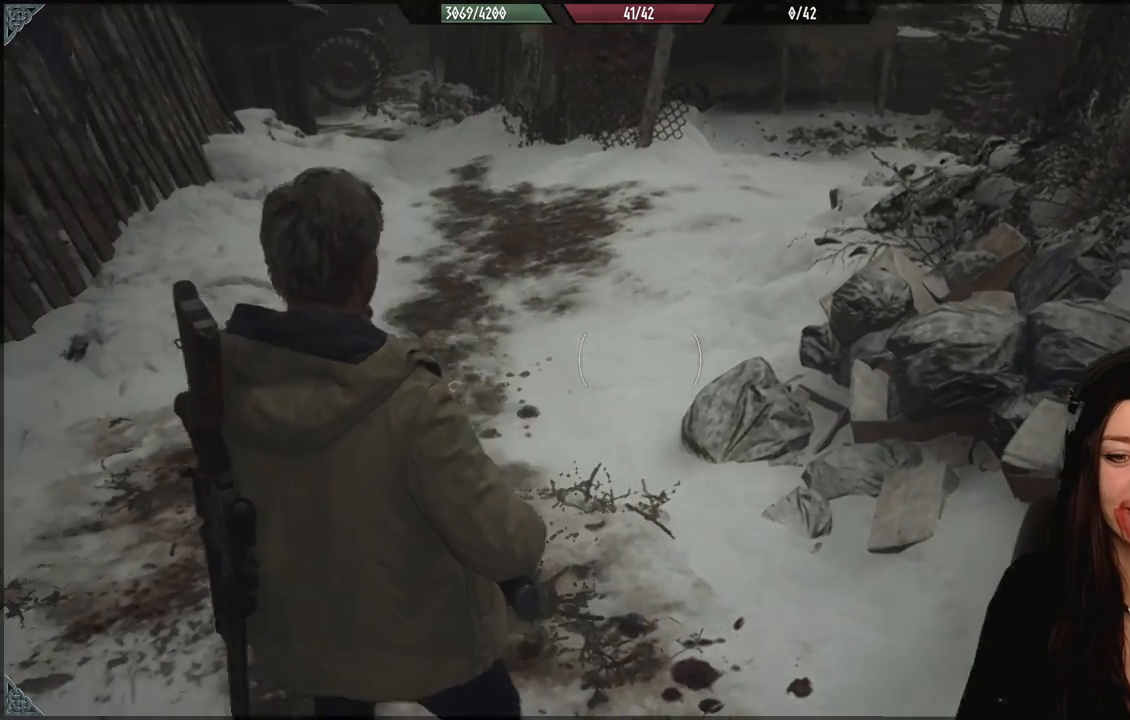
{"buttons": [], "left_stick": "center", "right_stick": "center", "events": [[17, "right_stick", "center"], [150, "left_stick", "center"]]}
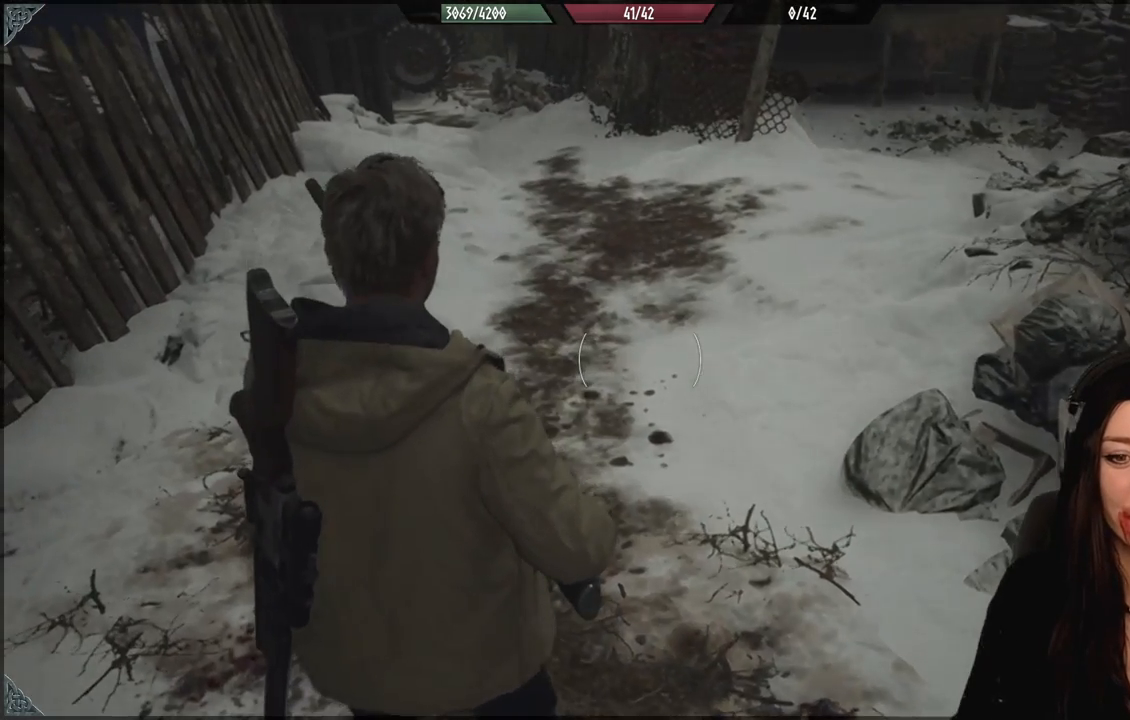
{"buttons": [], "left_stick": "center", "right_stick": "center", "events": [[233, "right_stick", "left"], [400, "right_stick", "center"]]}